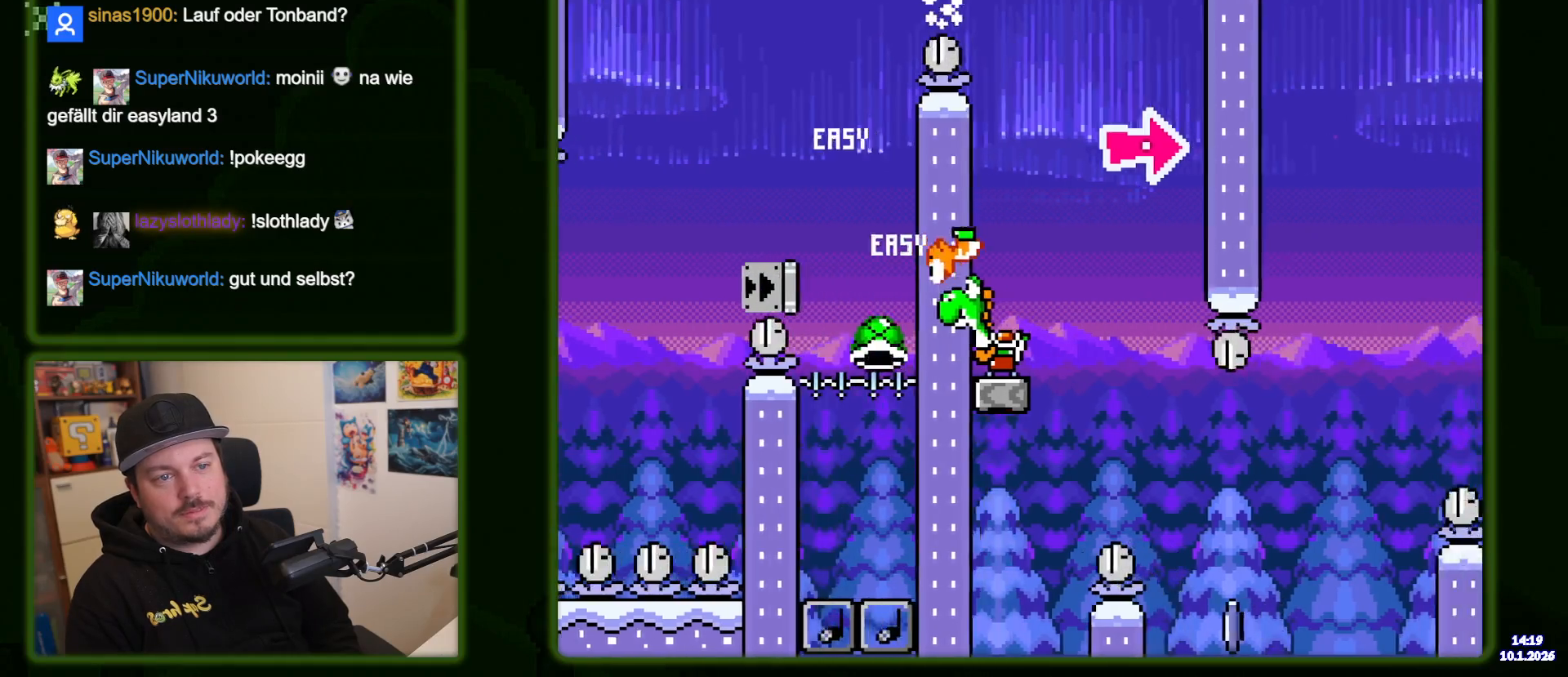
Gameplay with a controller (Nintendo layout); each line is a JSON object with the inputs held at the frame after it. "events" lists button and stick changes between this image and that frame as [ms after this image, input, new state], when the widget could be followed in between. Not read: L3 R3.
{"buttons": ["Y", "DPAD_LEFT"]}
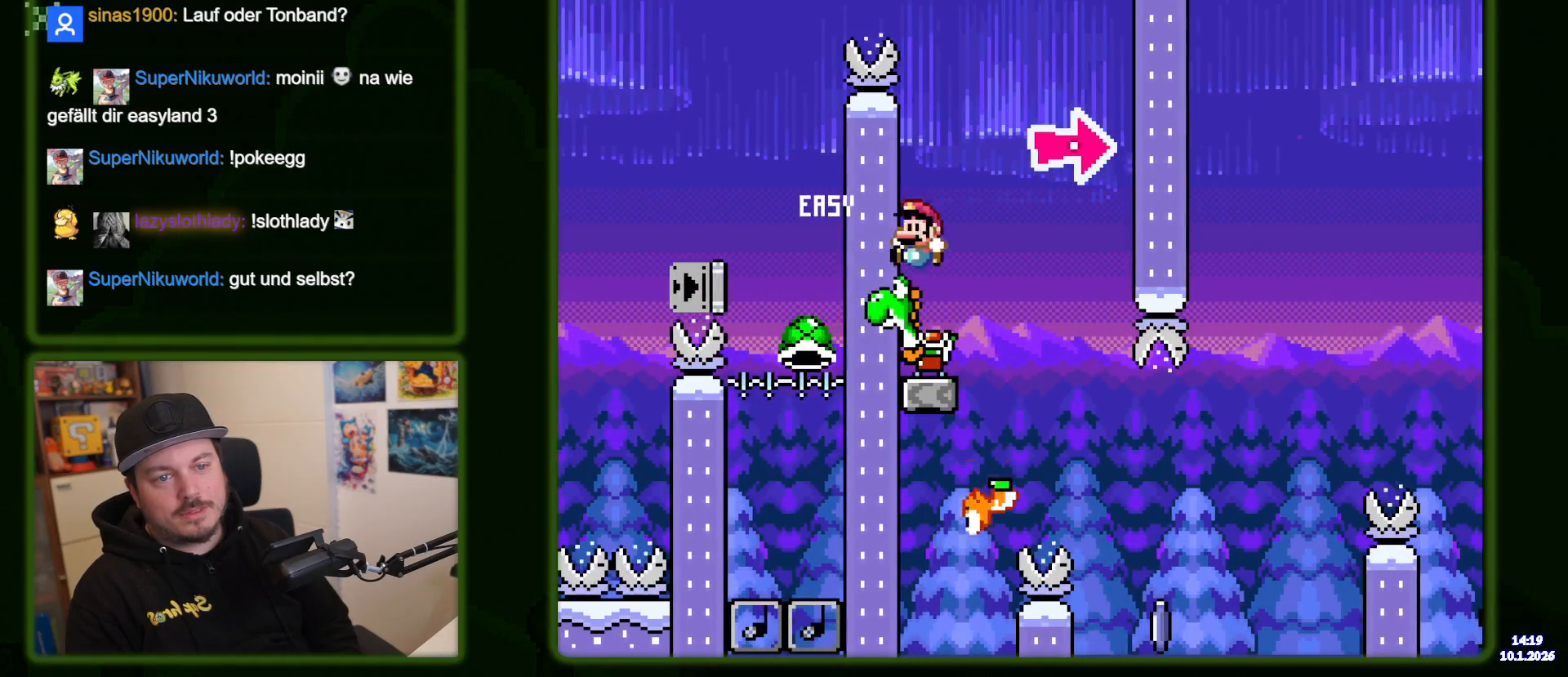
{"buttons": ["Y"]}
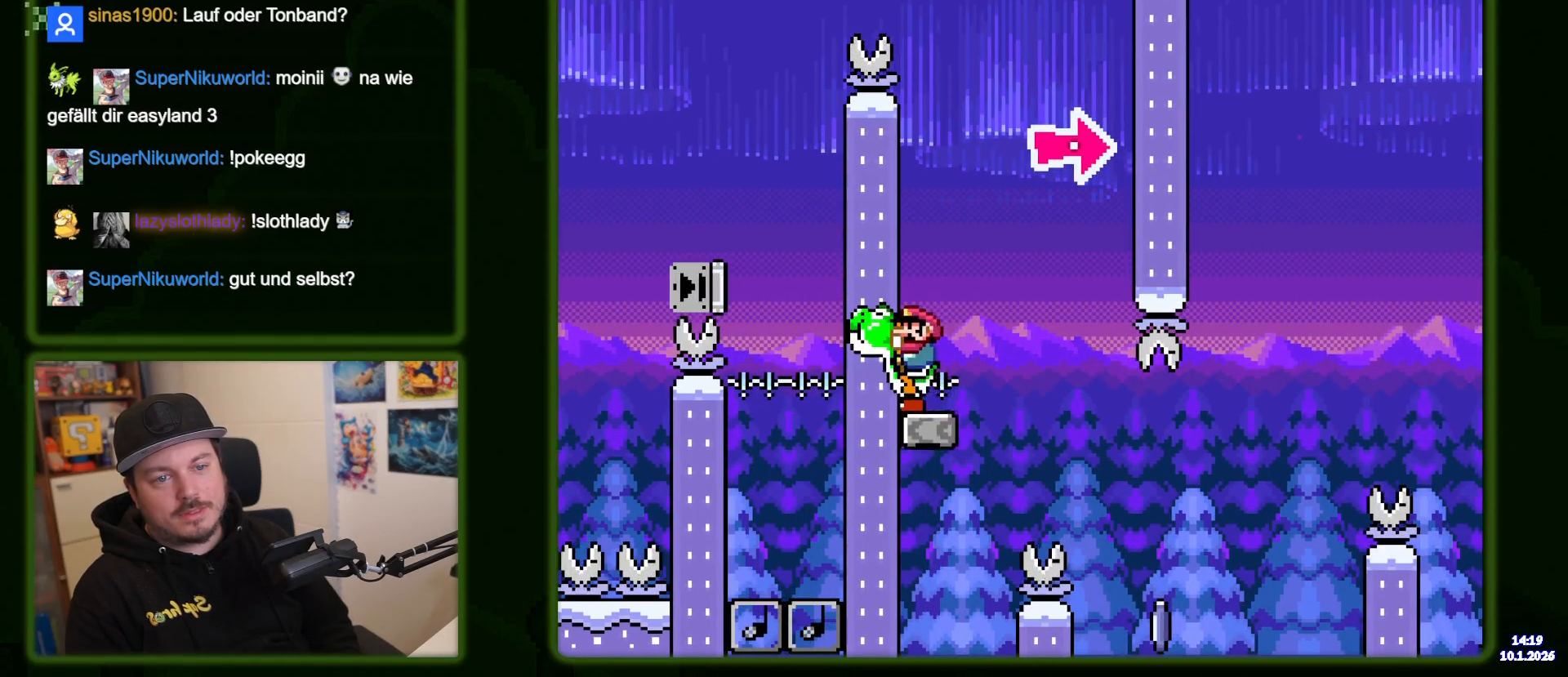
{"buttons": ["Y", "DPAD_RIGHT"], "events": [[267, "DPAD_RIGHT", "down"], [350, "B", "down"], [467, "B", "up"]]}
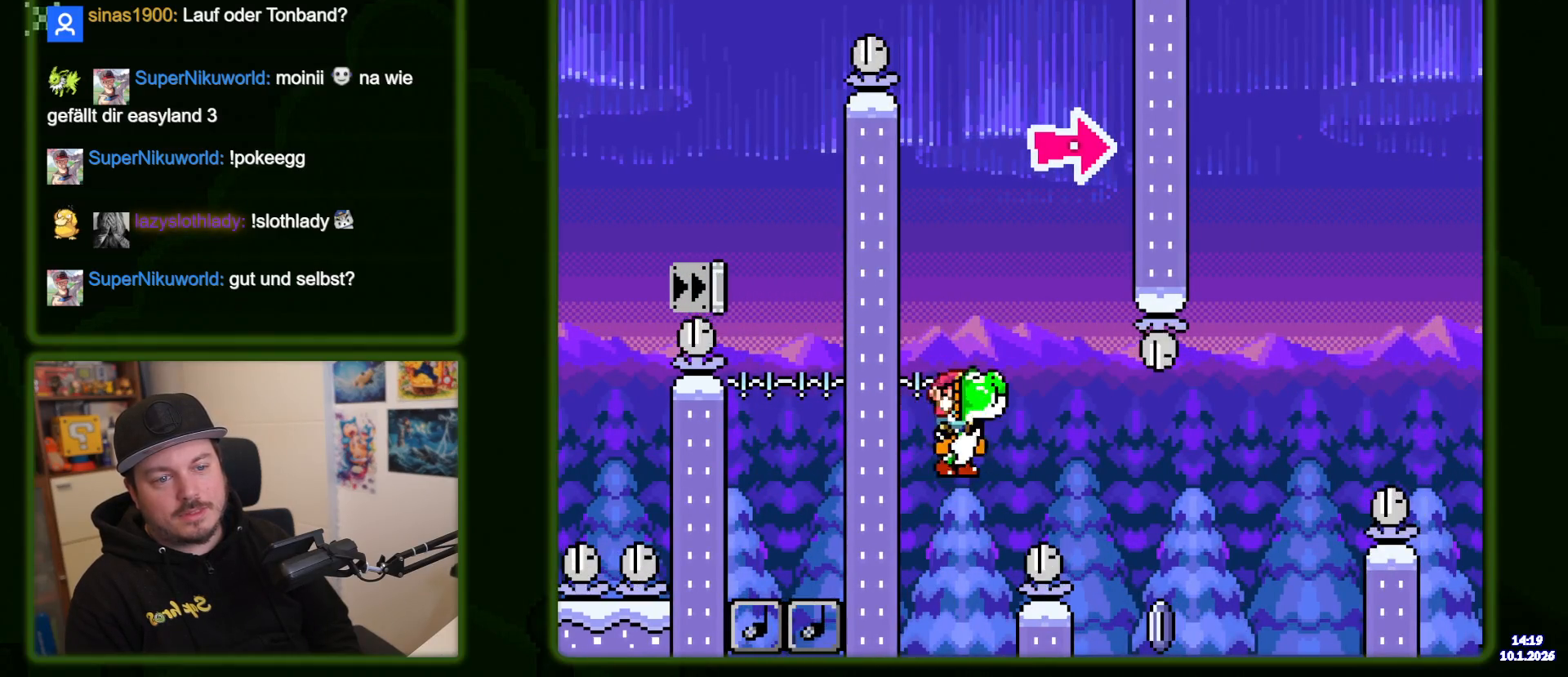
{"buttons": ["B", "Y", "DPAD_RIGHT"], "events": [[83, "B", "down"]]}
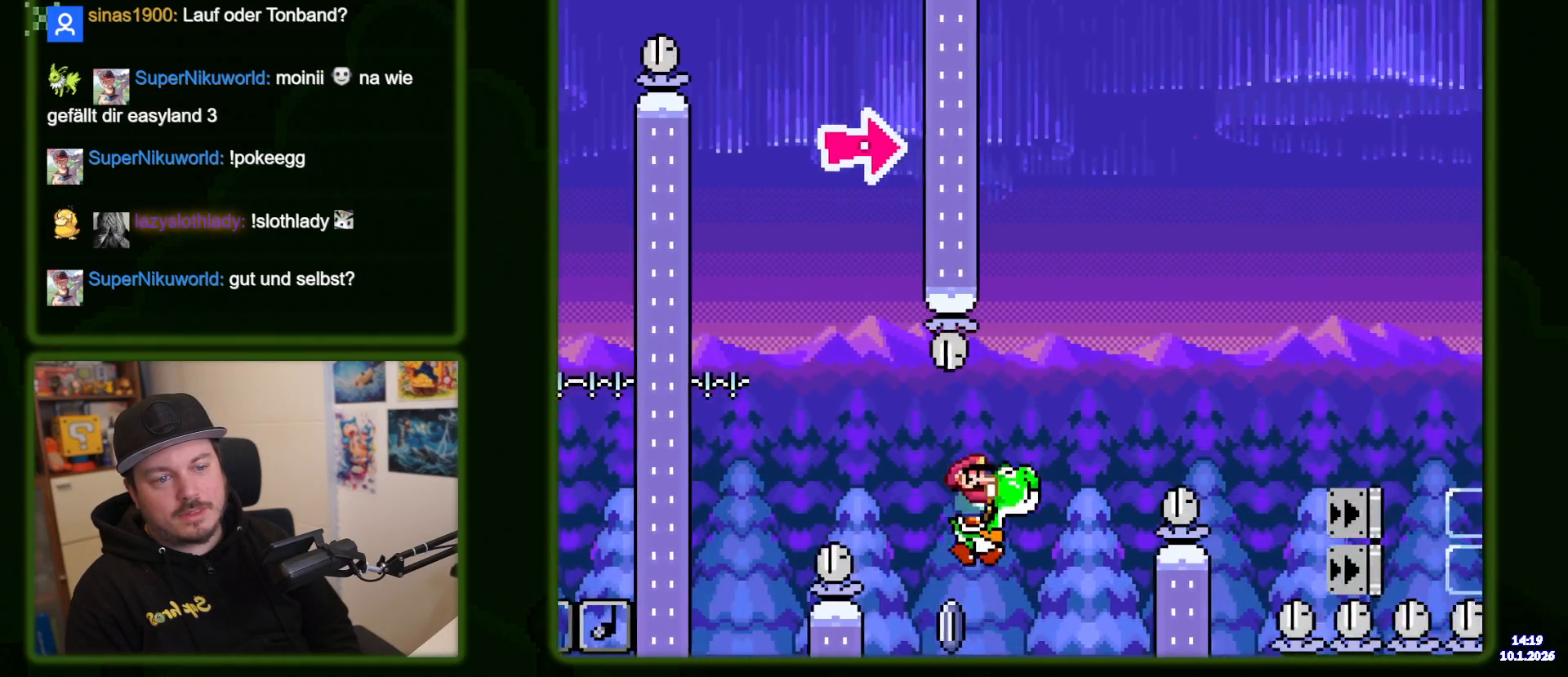
{"buttons": ["A", "B", "X", "Y", "DPAD_RIGHT"], "events": [[133, "A", "down"], [133, "X", "down"]]}
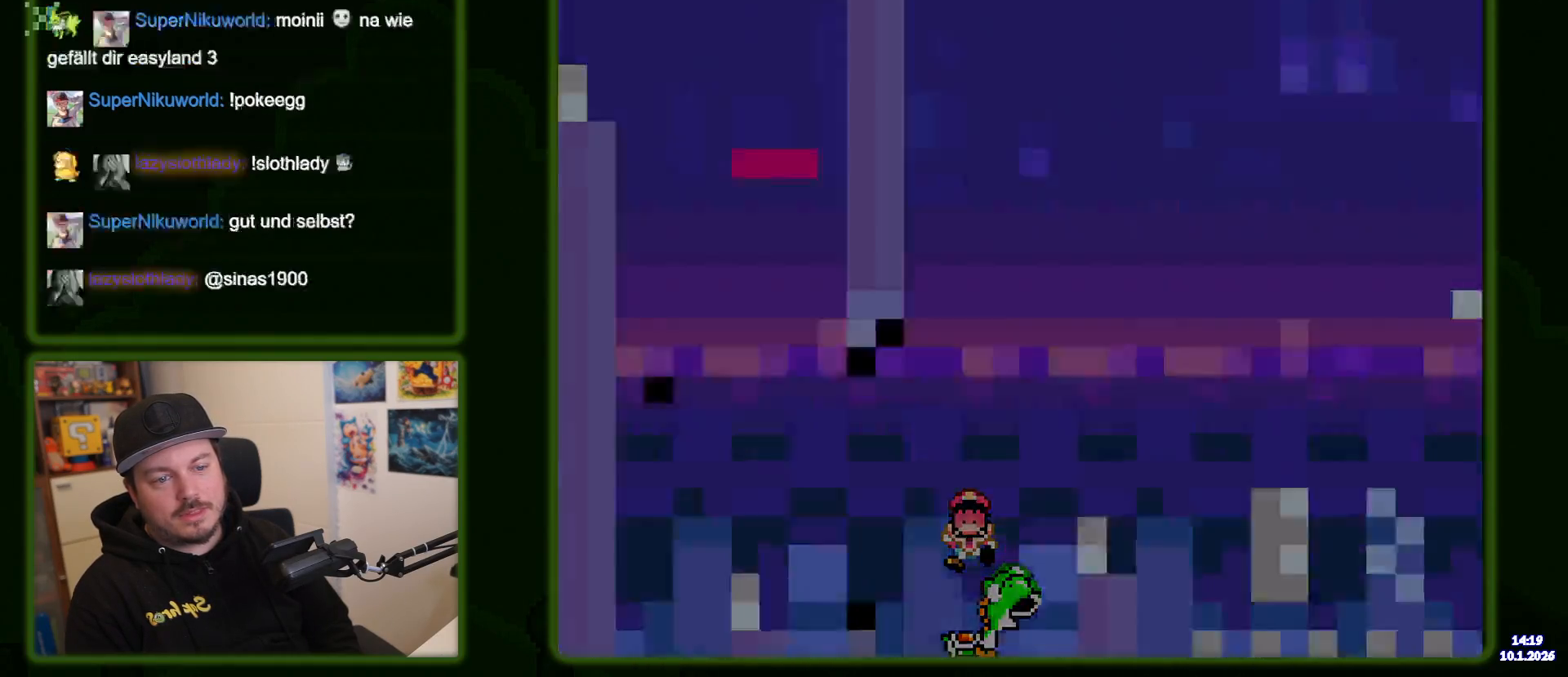
{"buttons": ["A", "B", "X", "Y"], "events": [[233, "DPAD_RIGHT", "up"]]}
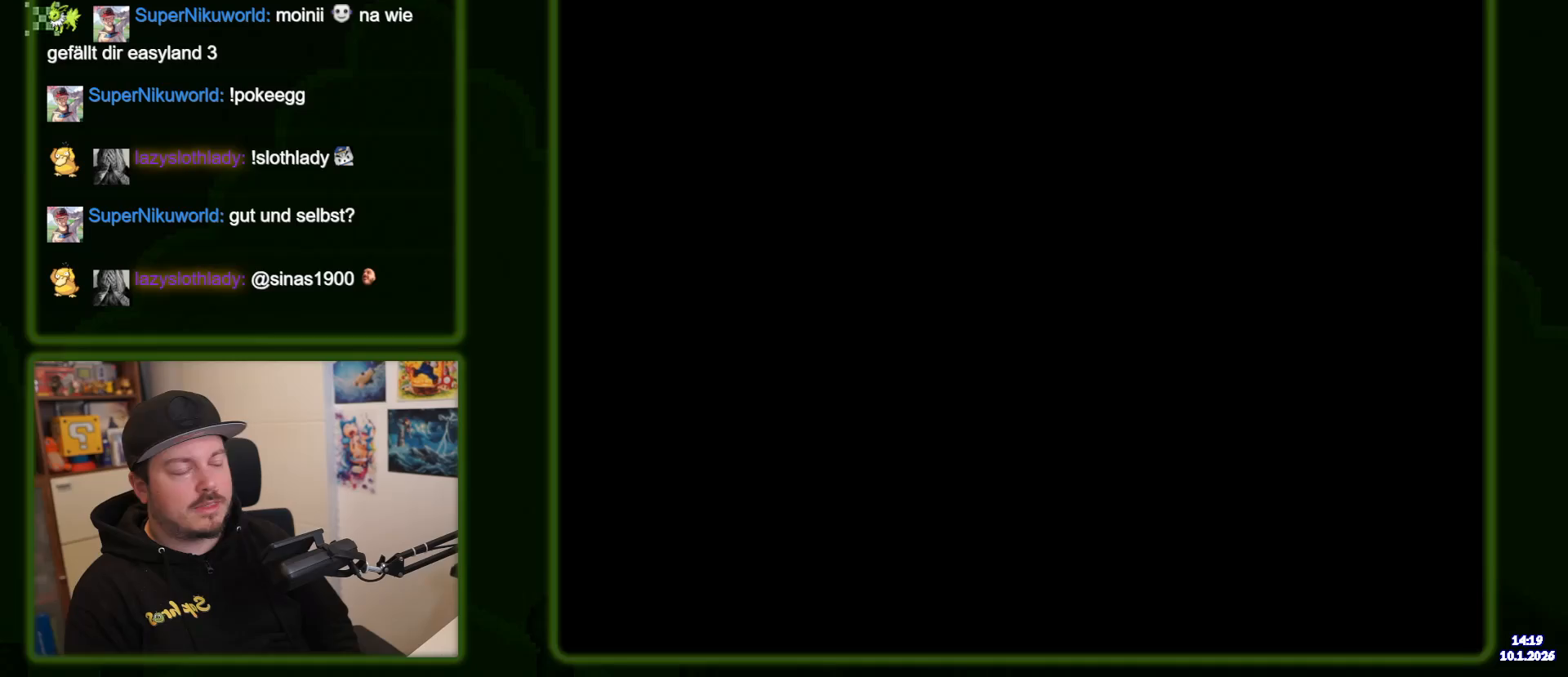
{"buttons": ["B", "Y"], "events": [[67, "A", "up"], [167, "X", "up"]]}
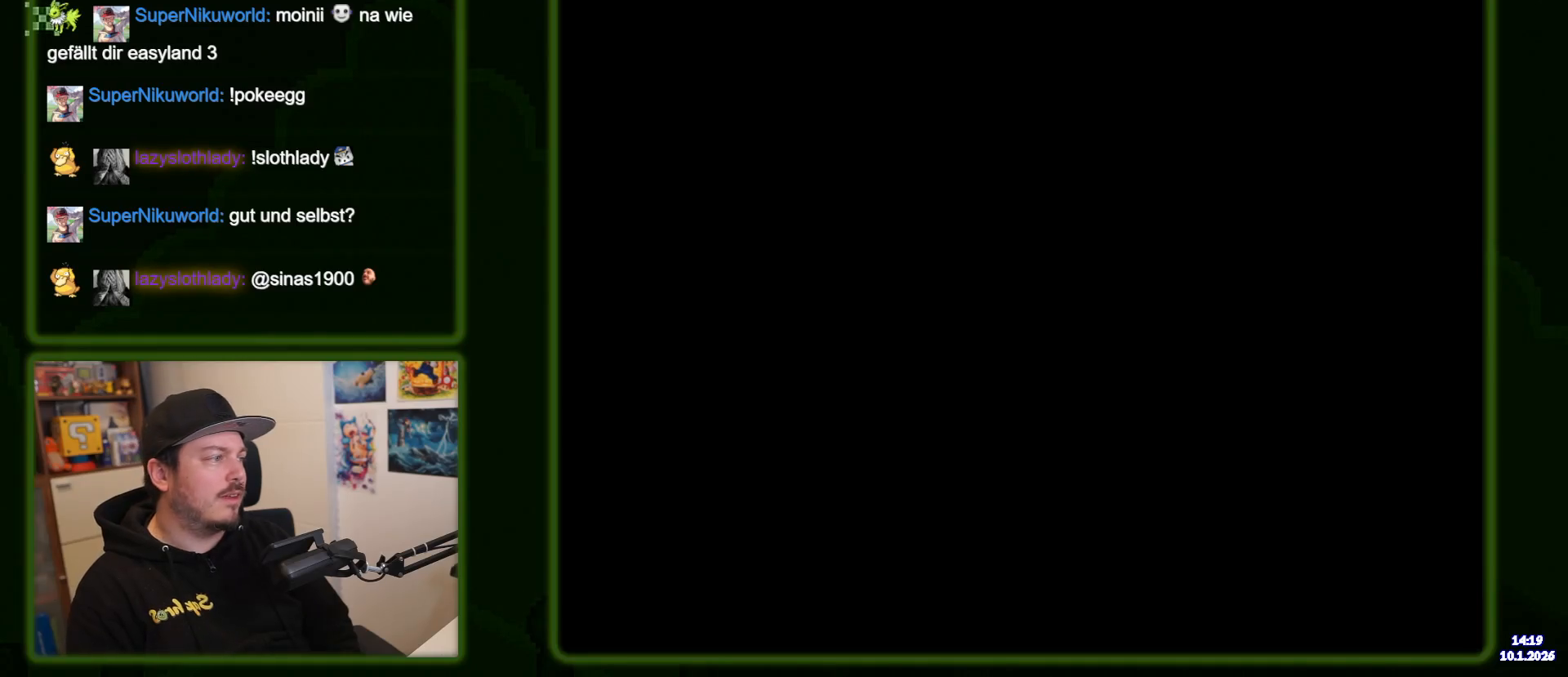
{"buttons": ["Y"], "events": [[133, "B", "up"]]}
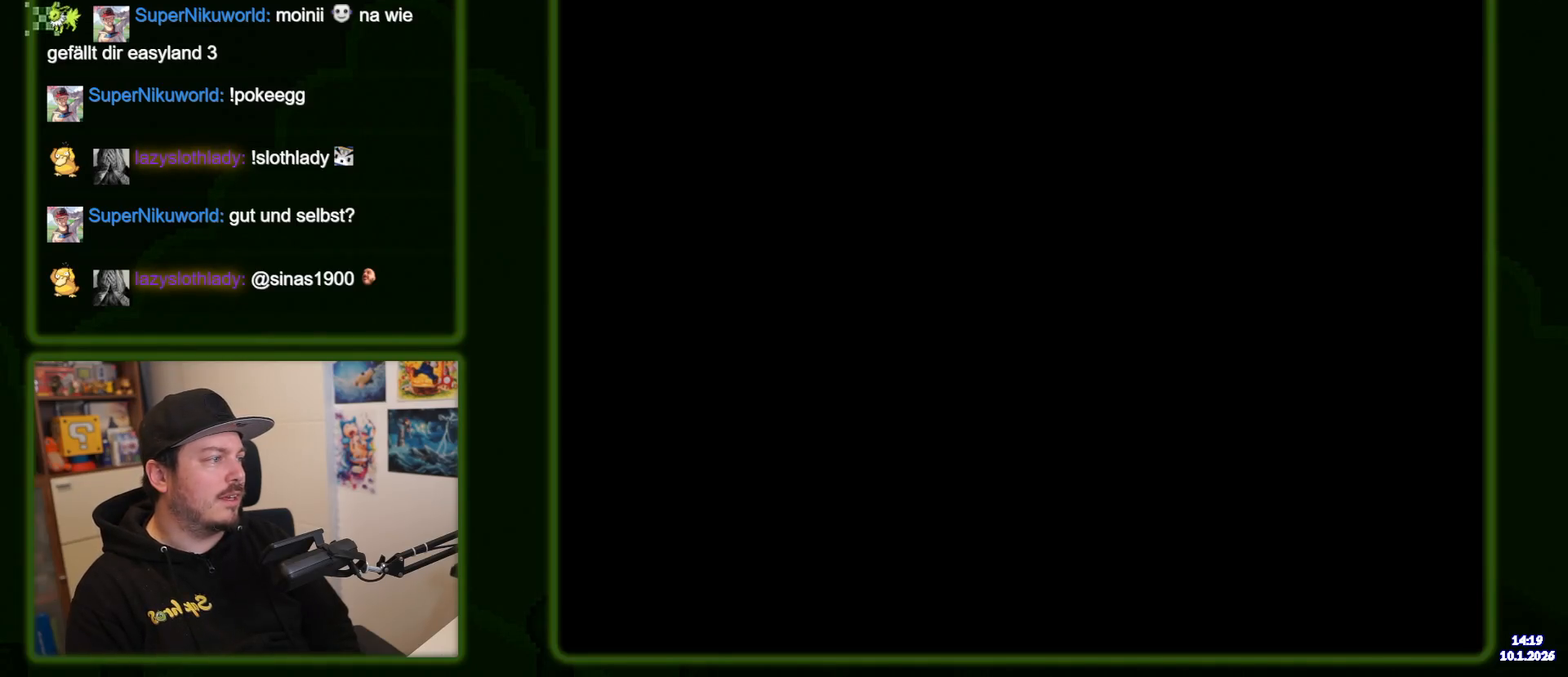
{"buttons": ["Y"], "events": []}
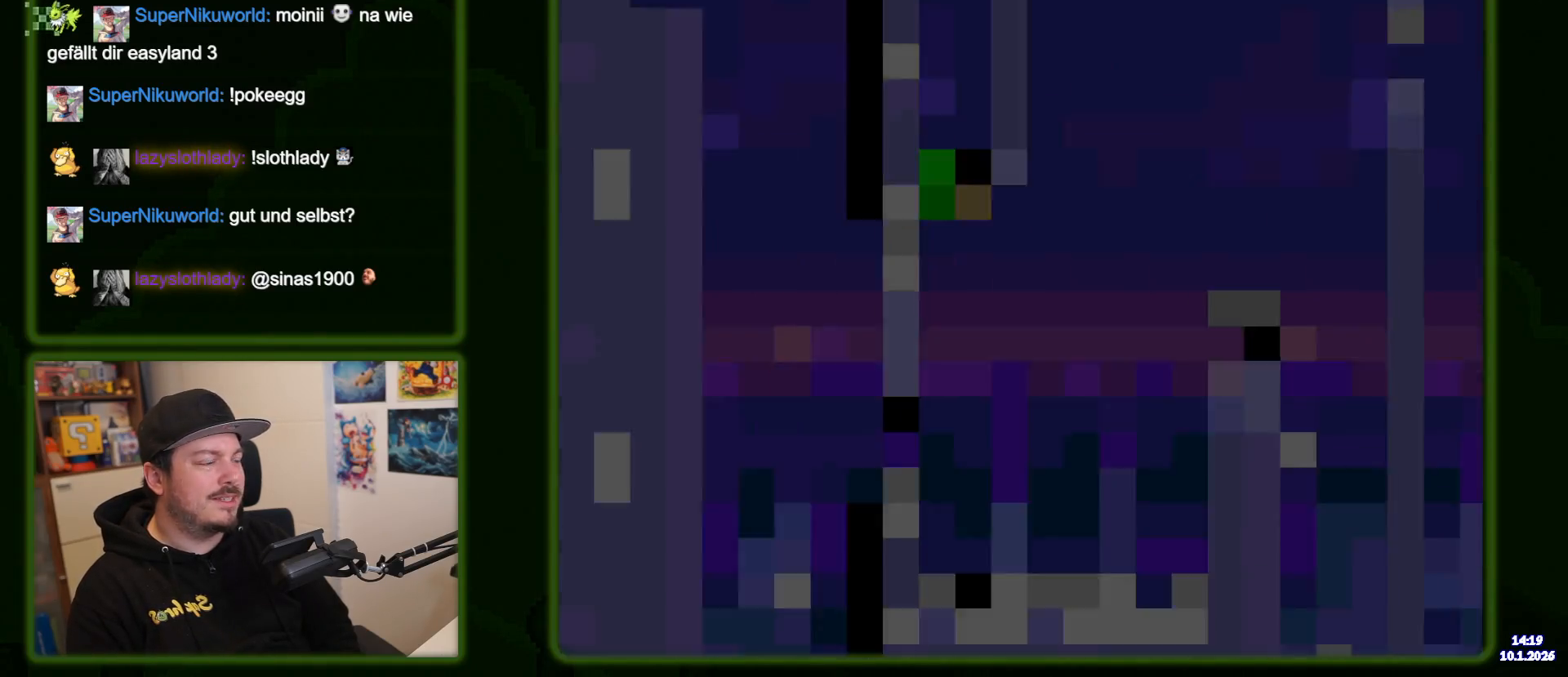
{"buttons": ["Y"], "events": []}
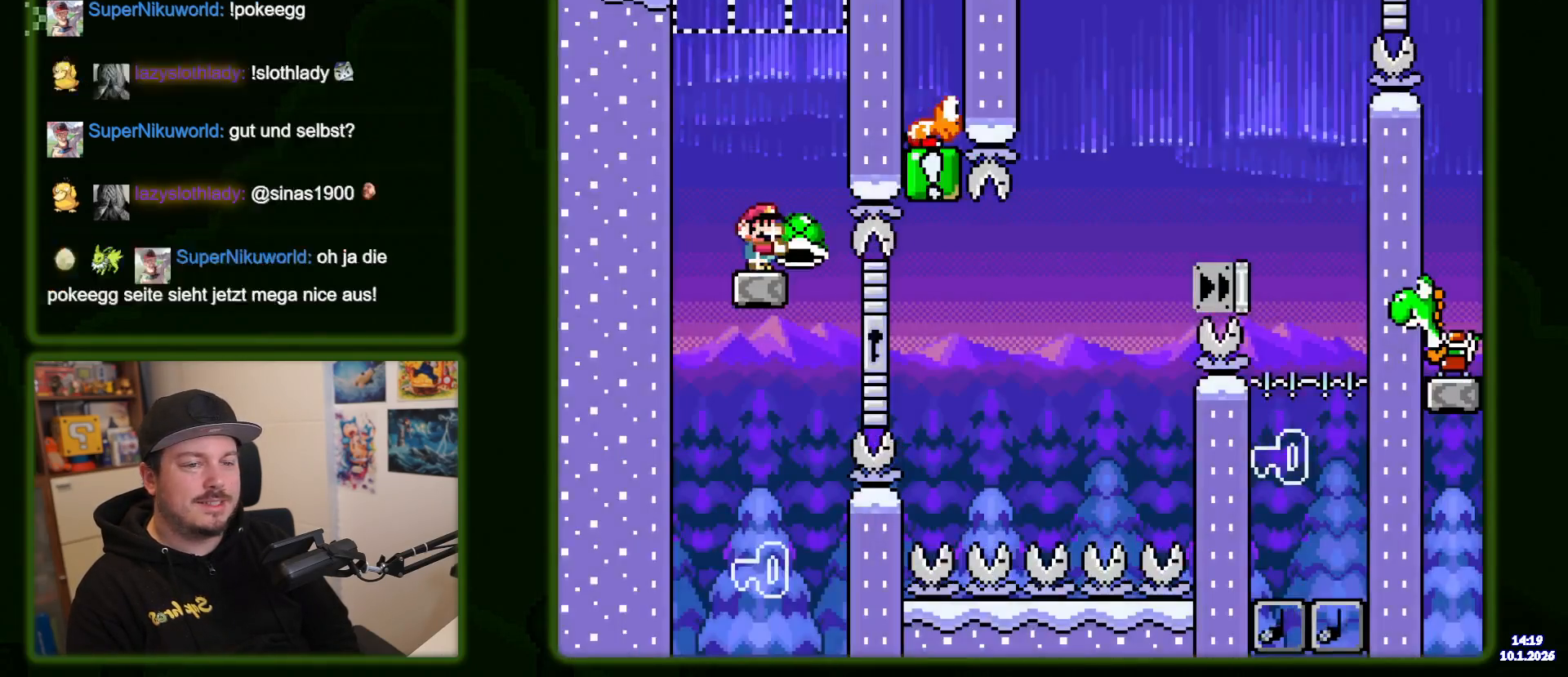
{"buttons": ["Y", "DPAD_UP"], "events": [[367, "Y", "up"], [383, "DPAD_UP", "down"], [467, "Y", "down"]]}
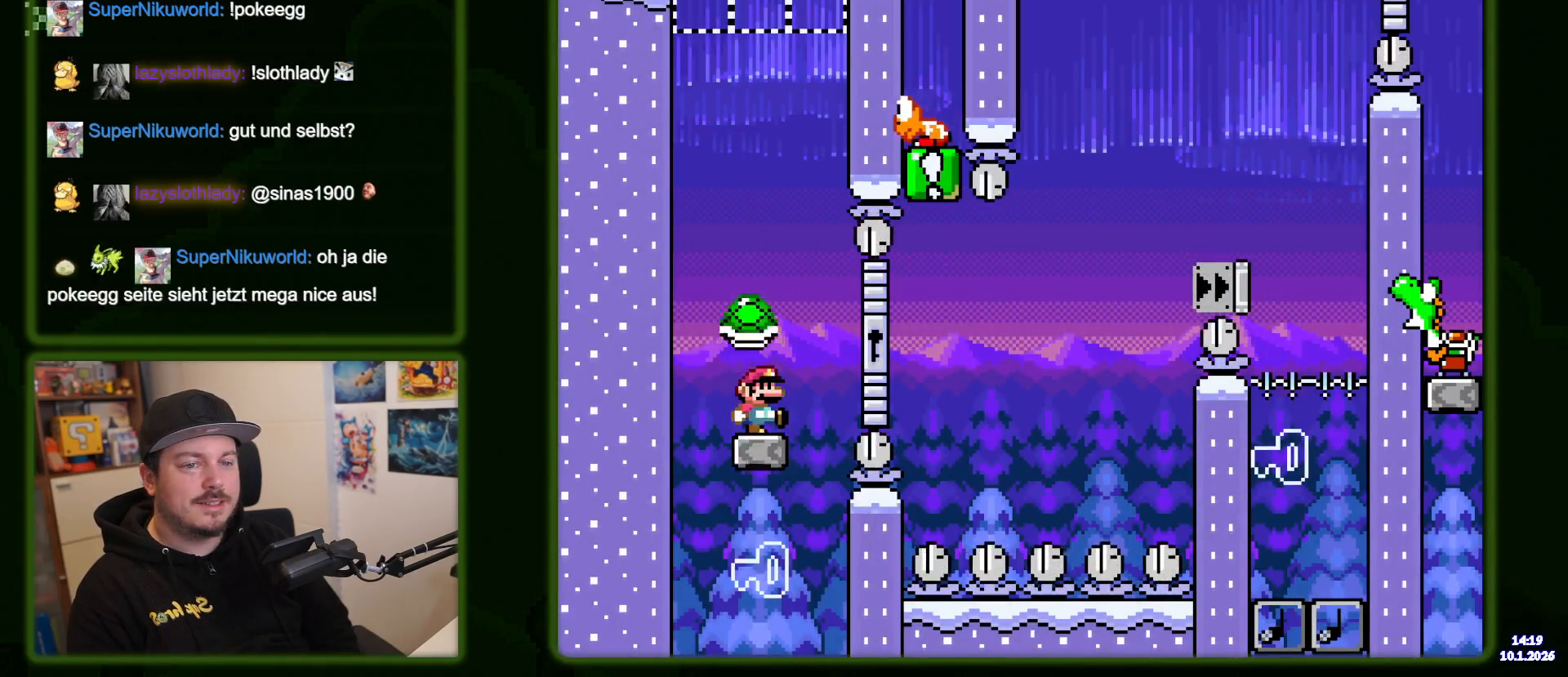
{"buttons": ["Y"], "events": [[133, "DPAD_UP", "up"]]}
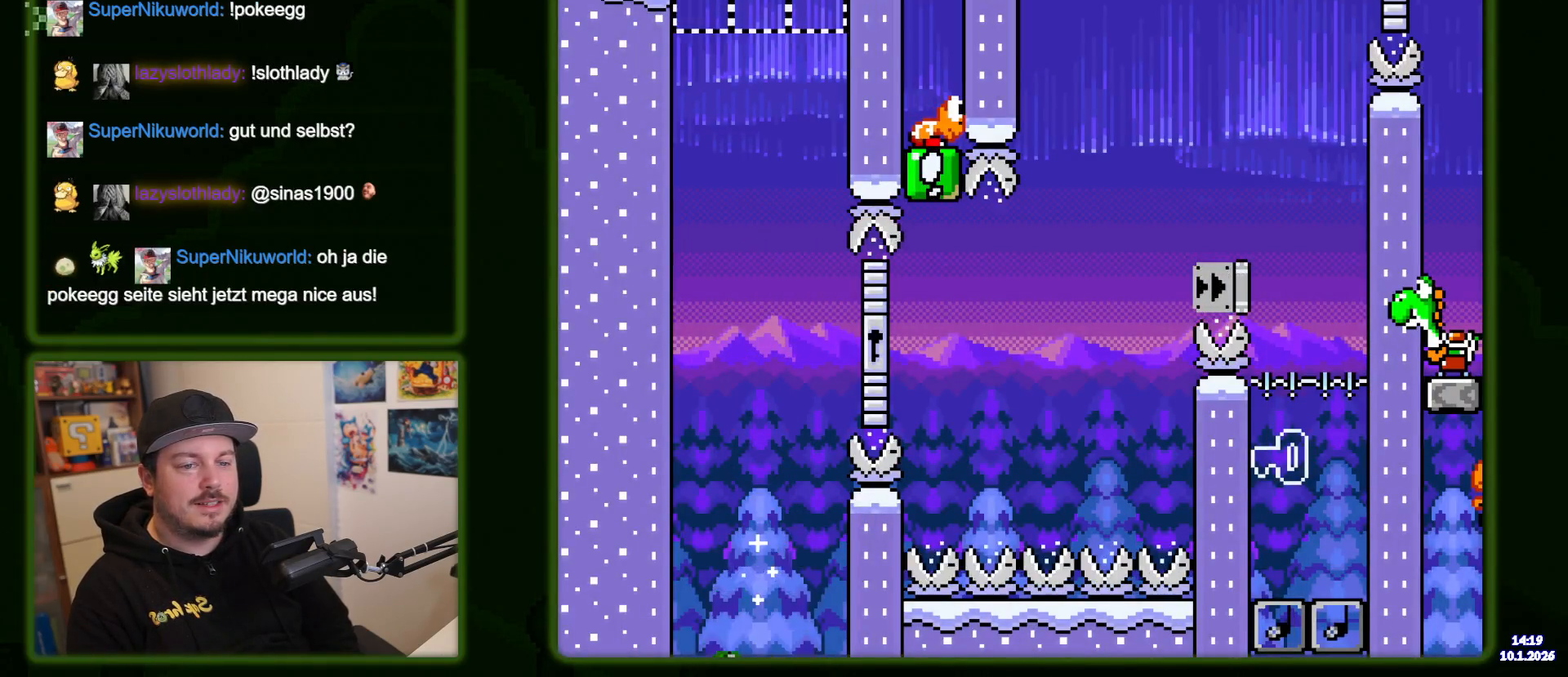
{"buttons": ["Y"], "events": [[33, "Y", "up"], [450, "Y", "down"]]}
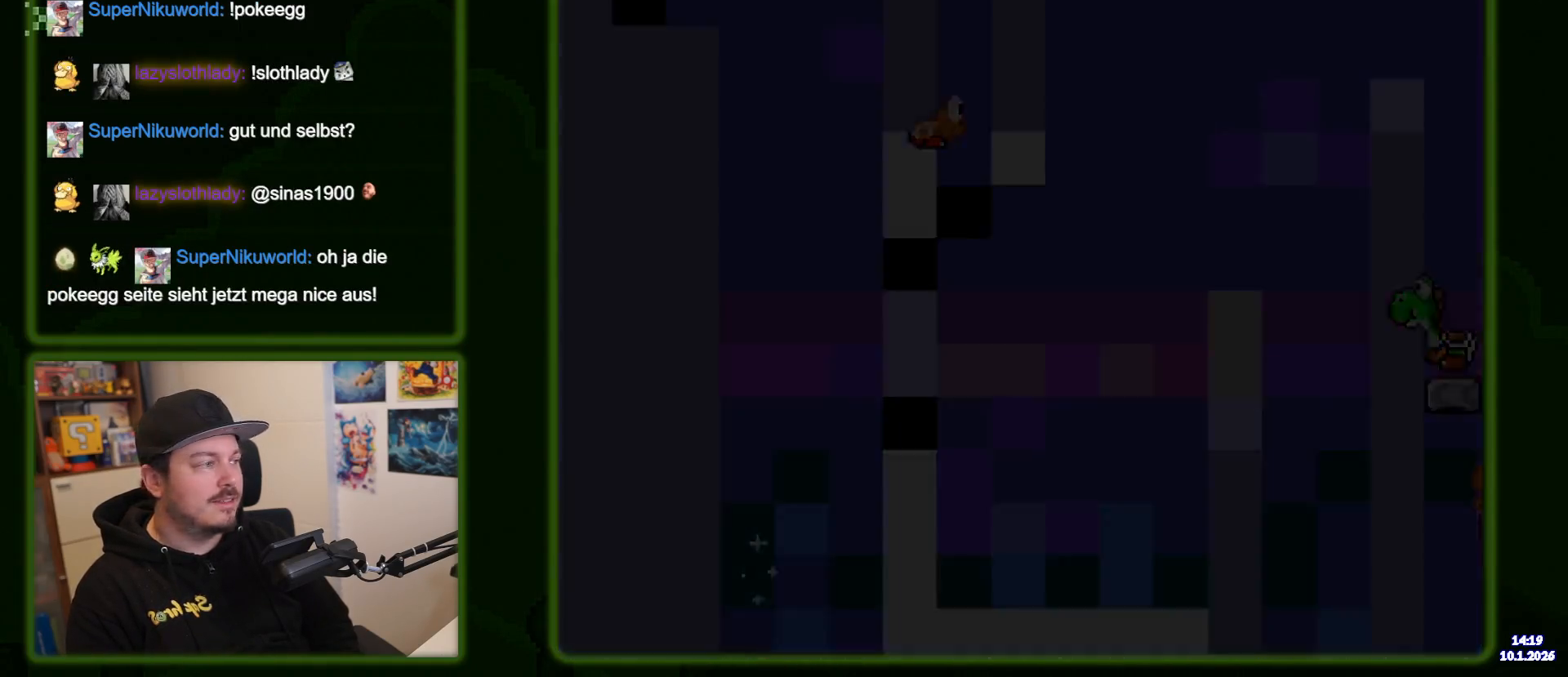
{"buttons": ["Y"], "events": []}
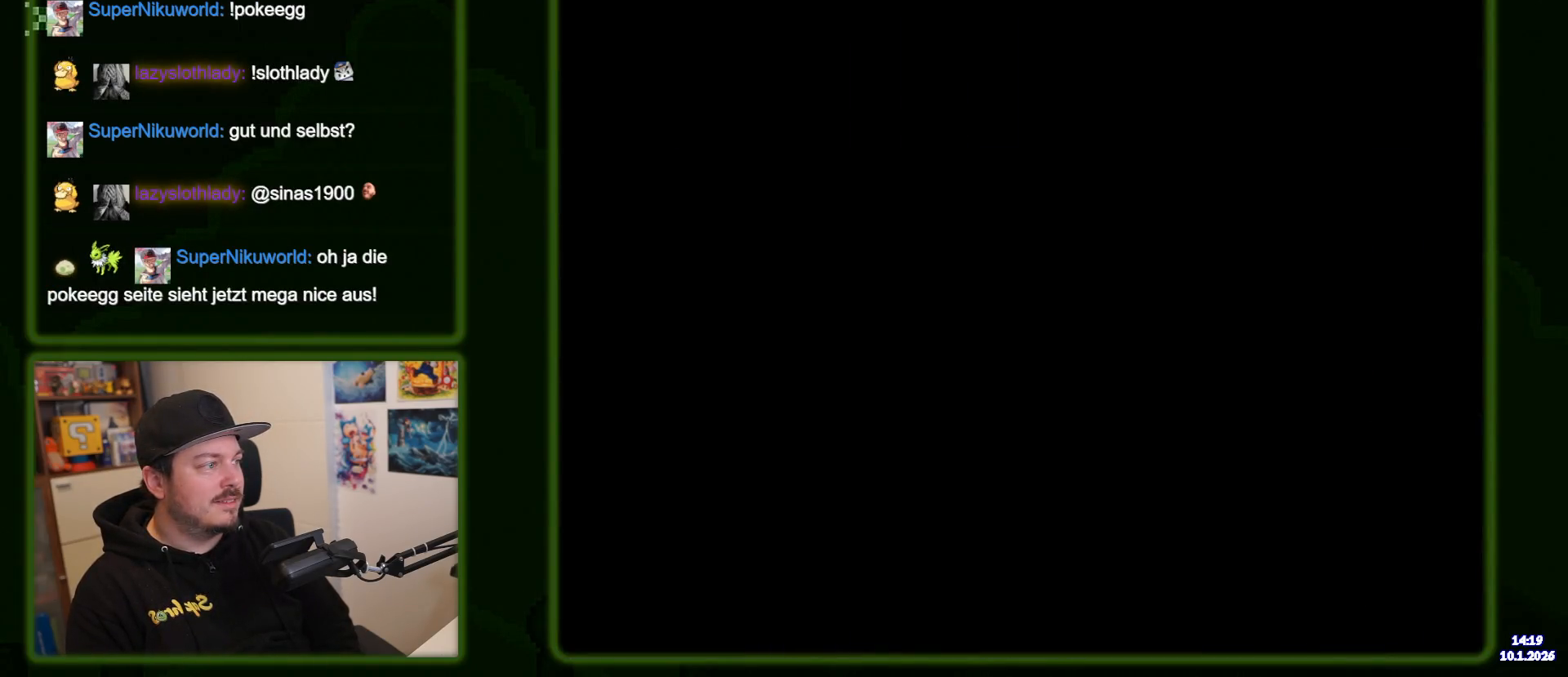
{"buttons": ["Y"], "events": []}
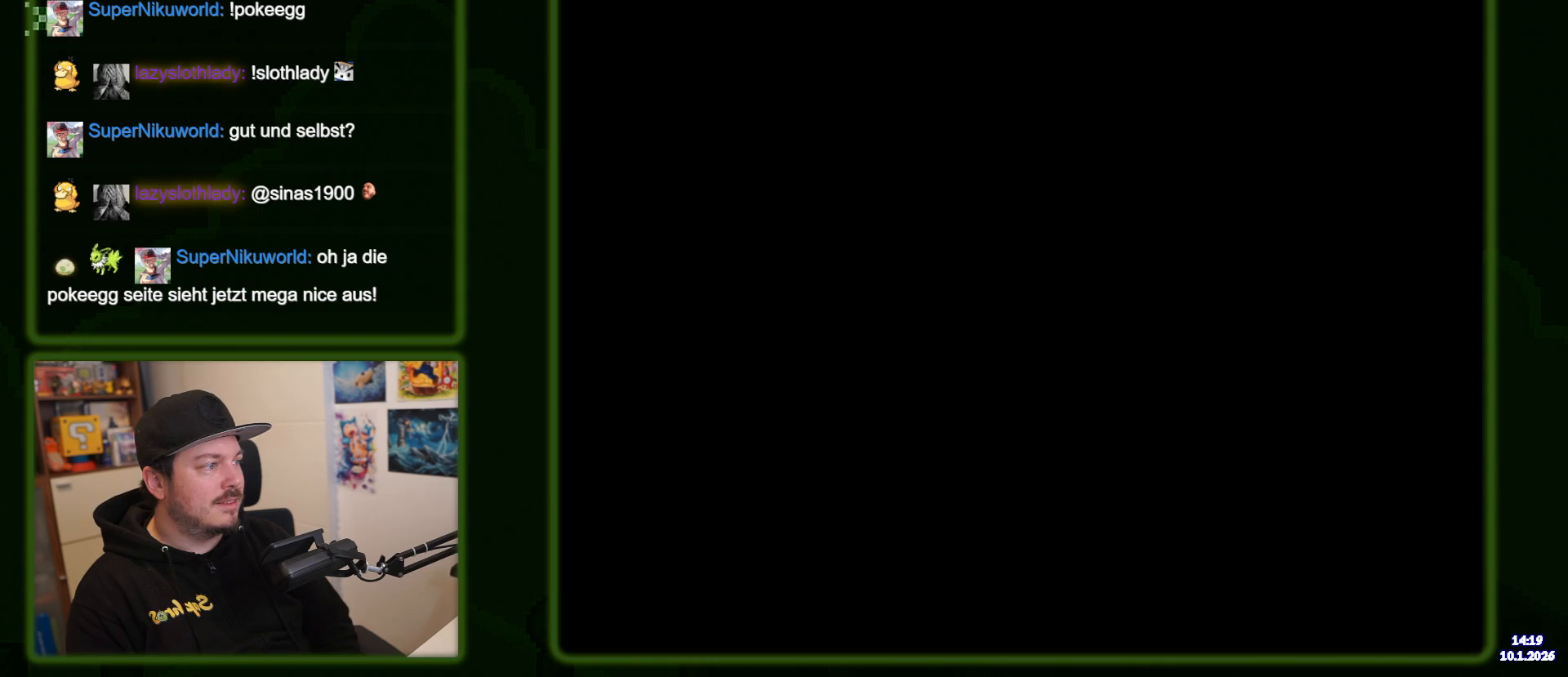
{"buttons": ["Y", "DPAD_UP"], "events": [[350, "DPAD_UP", "down"]]}
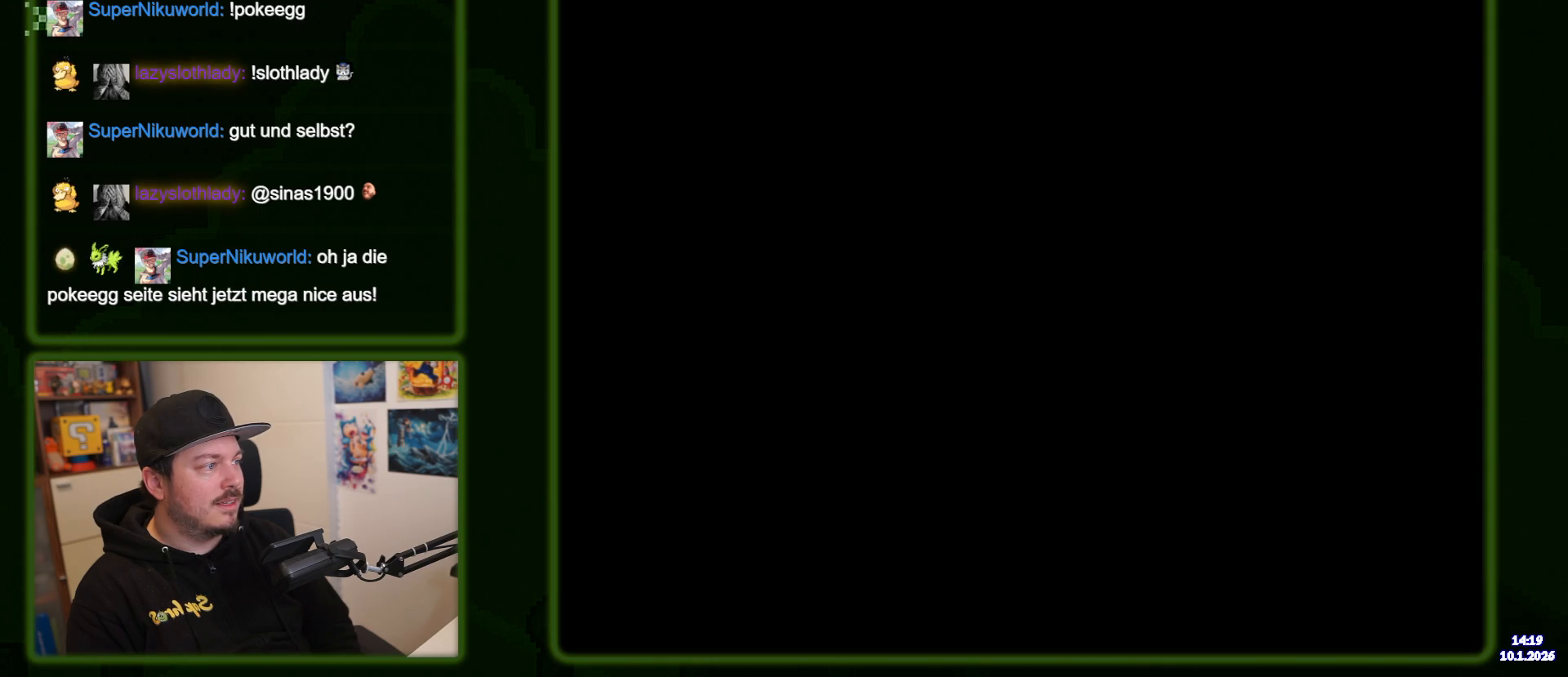
{"buttons": ["Y", "DPAD_UP"], "events": []}